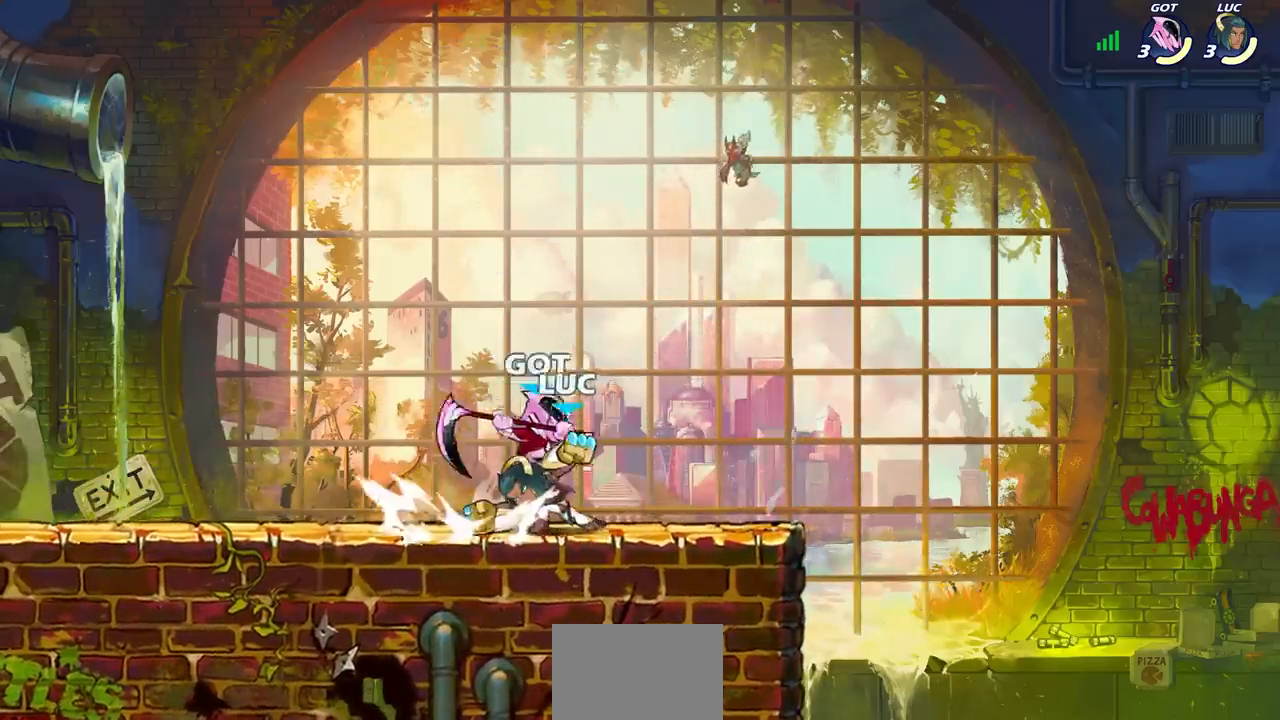
Gameplay with a controller (PlayStation layout); each line is a JSON object with the inputs held at the frame after it. "events" lists button and stick changes between this image and that frame as [ms after this image, input, new state], when the widget could be followed in between.
{"buttons": ["SQUARE"], "left_stick": "right", "right_stick": "center", "events": [[317, "left_stick", "right"], [400, "R1", "down"], [433, "SQUARE", "down"], [450, "R1", "up"]]}
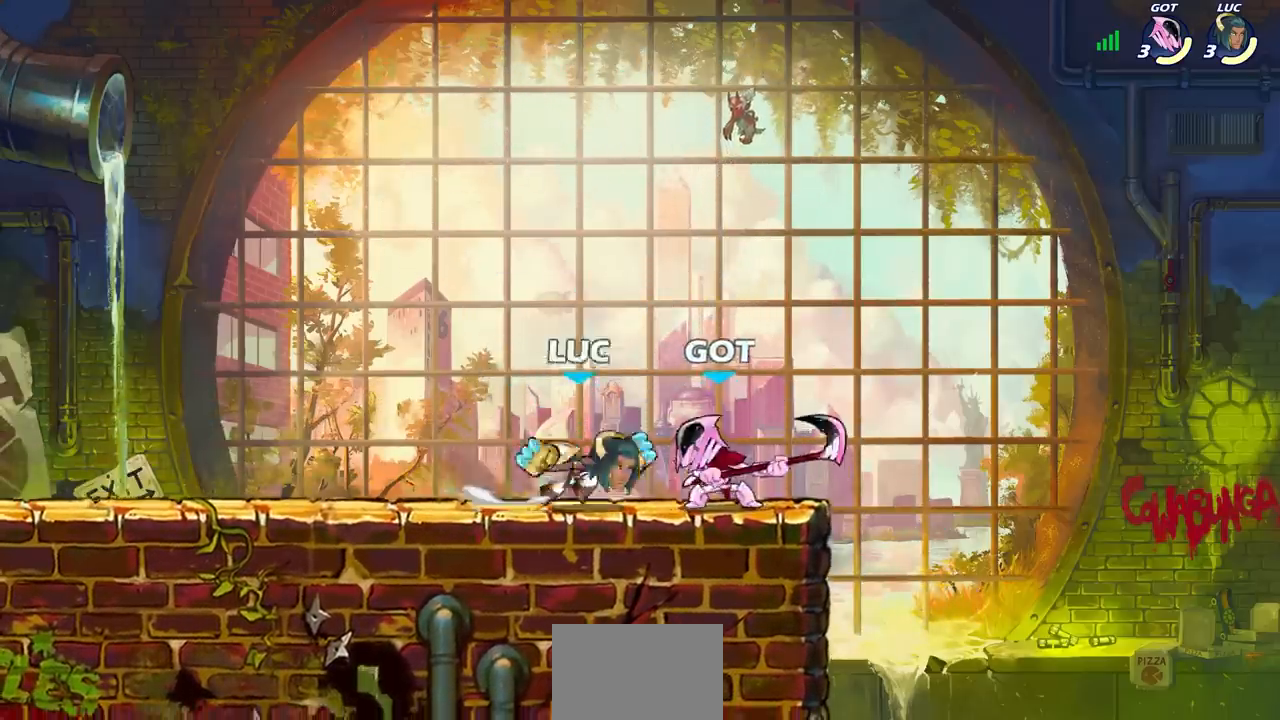
{"buttons": [], "left_stick": "center", "right_stick": "center", "events": [[17, "SQUARE", "up"], [33, "left_stick", "center"]]}
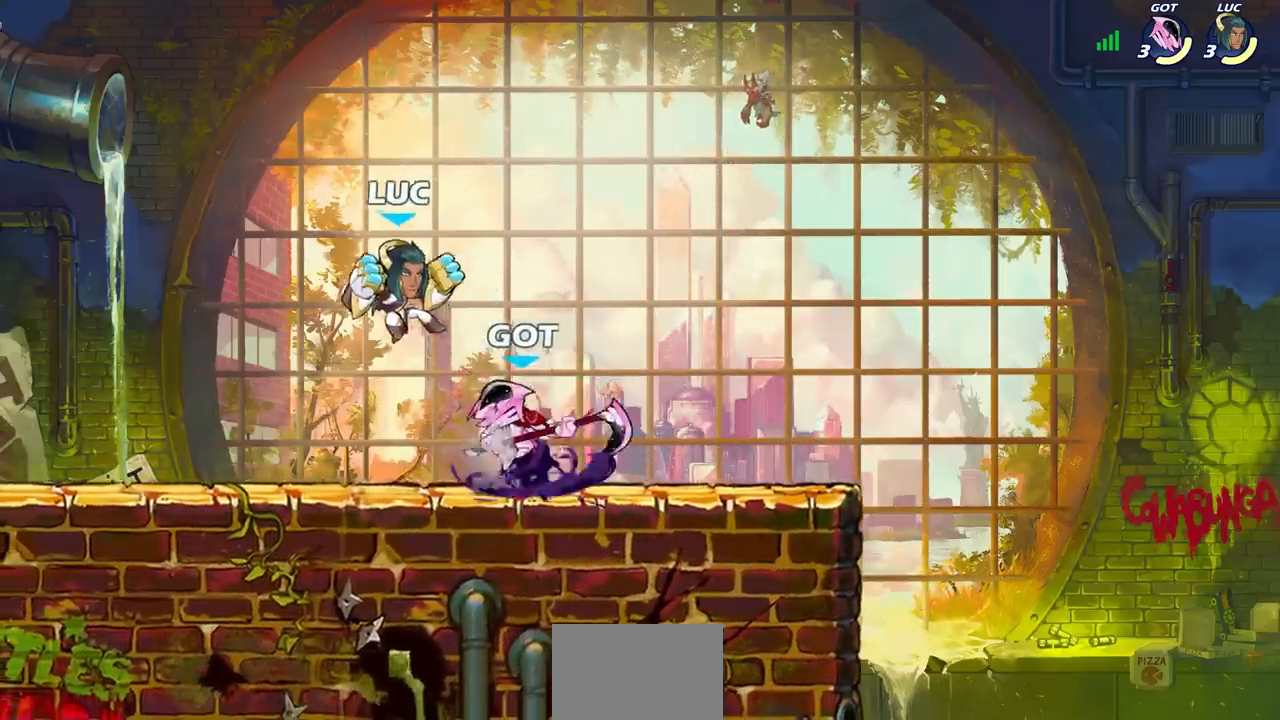
{"buttons": ["SQUARE"], "left_stick": "center", "right_stick": "center", "events": [[67, "R2", "down"], [250, "R1", "down"], [250, "SQUARE", "down"], [350, "R1", "up"], [367, "R2", "up"], [367, "SQUARE", "up"], [450, "SQUARE", "down"]]}
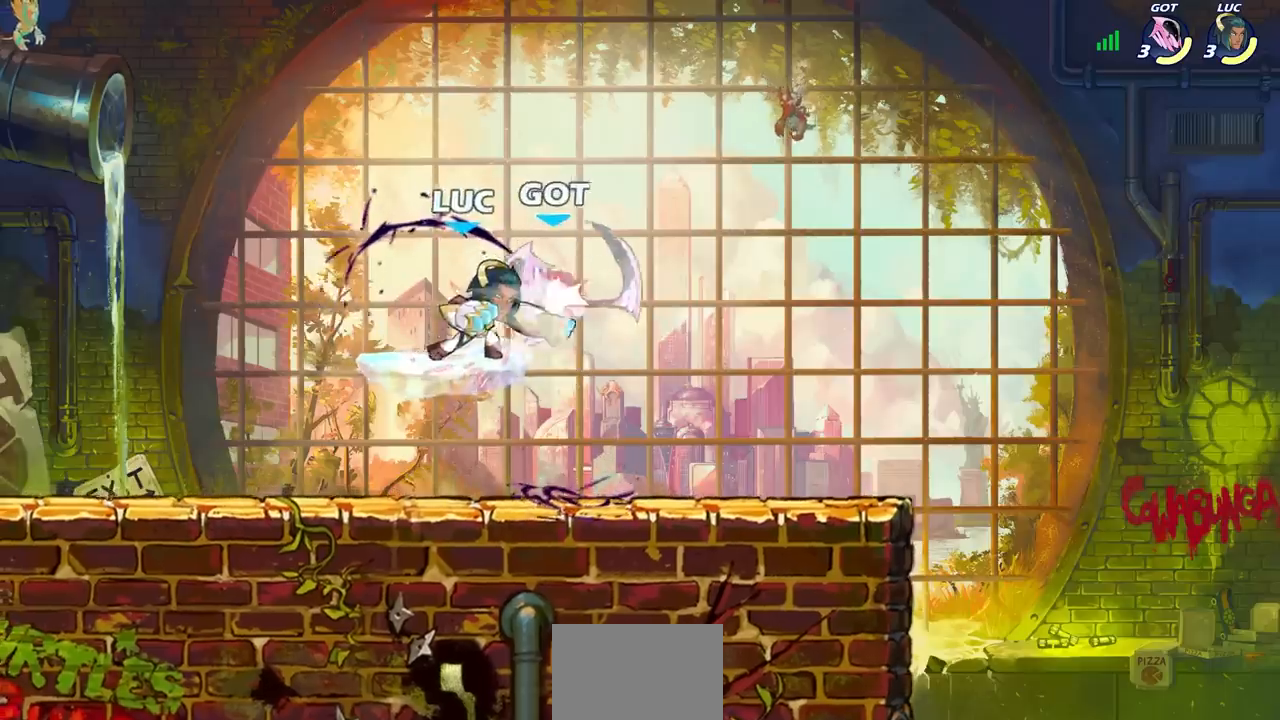
{"buttons": ["SQUARE"], "left_stick": "center", "right_stick": "center", "events": [[50, "SQUARE", "up"], [133, "SQUARE", "down"], [217, "SQUARE", "up"], [300, "SQUARE", "down"], [383, "SQUARE", "up"], [483, "SQUARE", "down"]]}
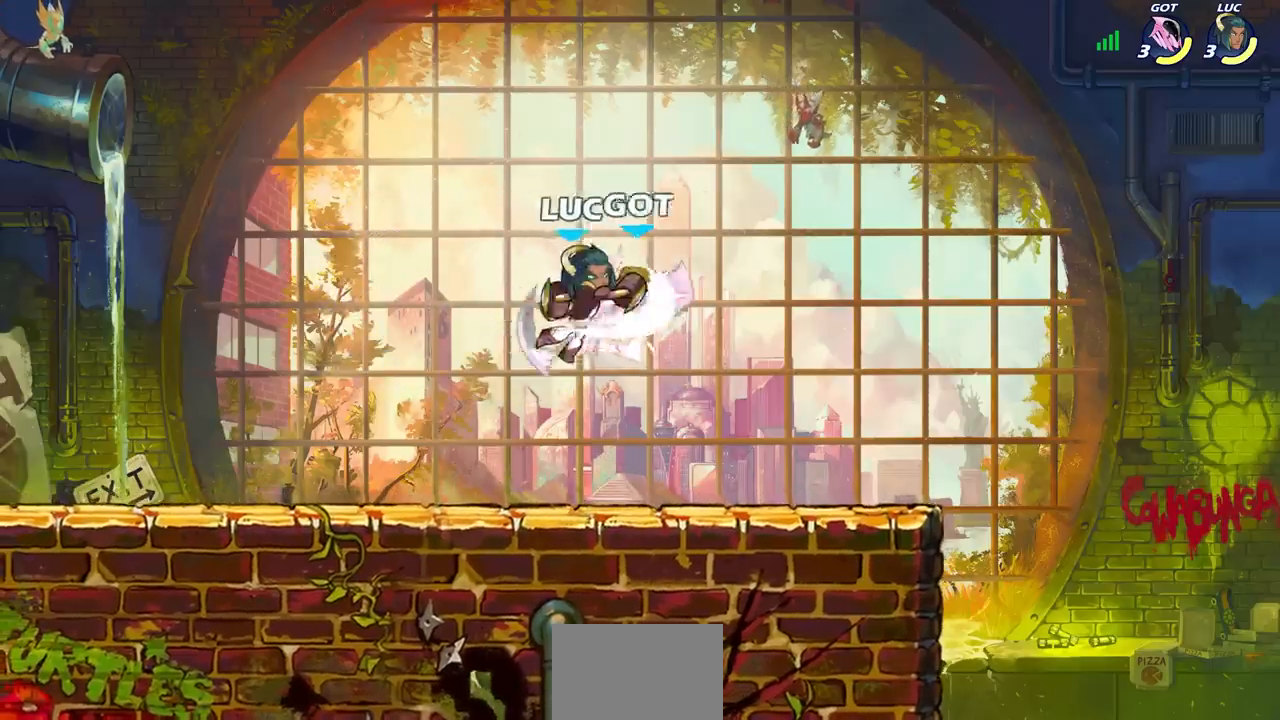
{"buttons": [], "left_stick": "center", "right_stick": "center", "events": [[133, "SQUARE", "up"], [200, "left_stick", "right"], [250, "R2", "down"], [300, "SQUARE", "down"], [300, "left_stick", "center"], [367, "R2", "up"], [367, "SQUARE", "up"]]}
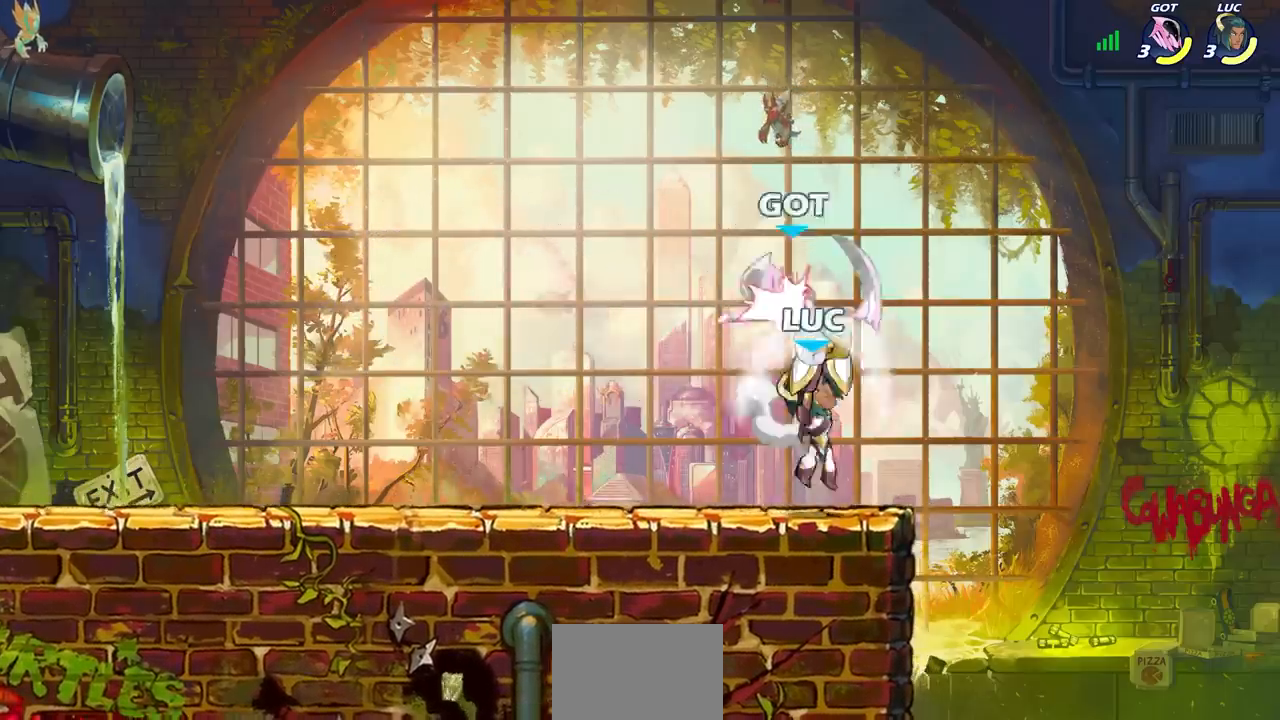
{"buttons": [], "left_stick": "left", "right_stick": "center", "events": [[33, "left_stick", "left"]]}
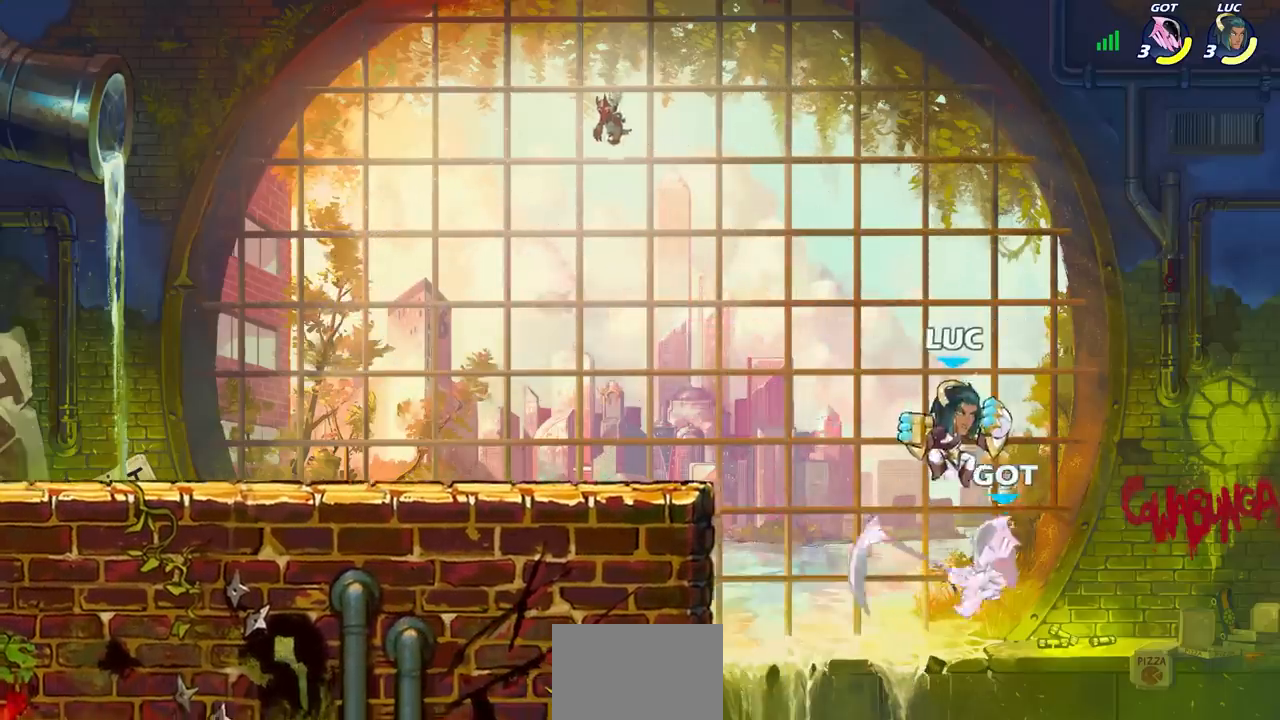
{"buttons": ["CROSS"], "left_stick": "up-right", "right_stick": "center", "events": [[400, "left_stick", "right"], [450, "left_stick", "up-right"], [483, "CROSS", "down"]]}
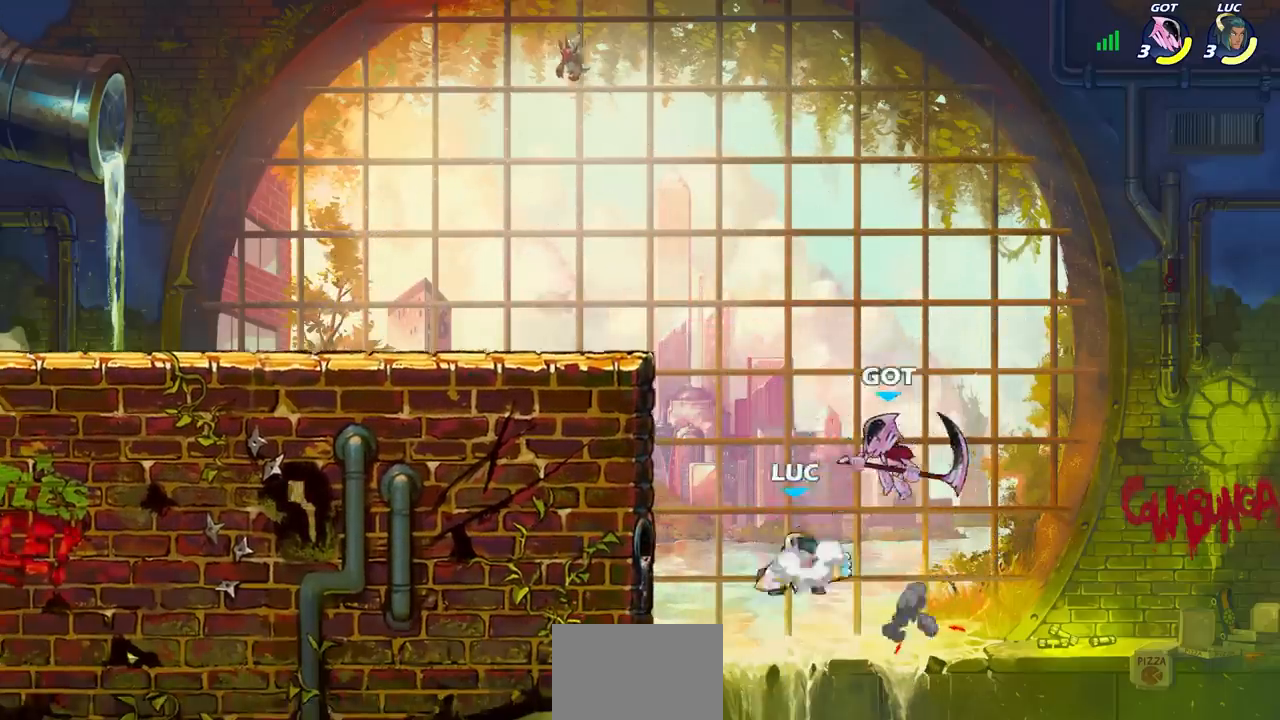
{"buttons": [], "left_stick": "left", "right_stick": "center", "events": [[133, "SQUARE", "down"], [183, "left_stick", "center"], [200, "CROSS", "up"], [200, "SQUARE", "up"], [400, "left_stick", "left"]]}
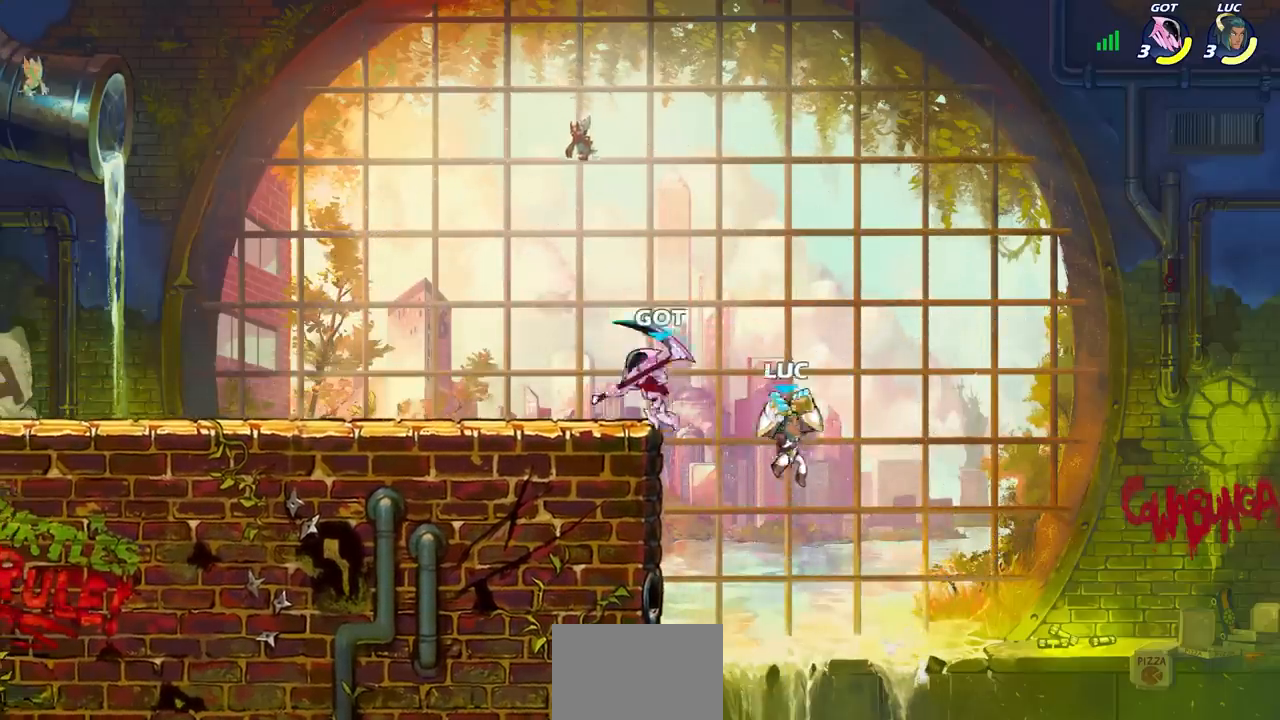
{"buttons": [], "left_stick": "center", "right_stick": "center", "events": [[150, "CIRCLE", "down"], [233, "left_stick", "up-left"], [267, "CIRCLE", "up"], [383, "left_stick", "center"]]}
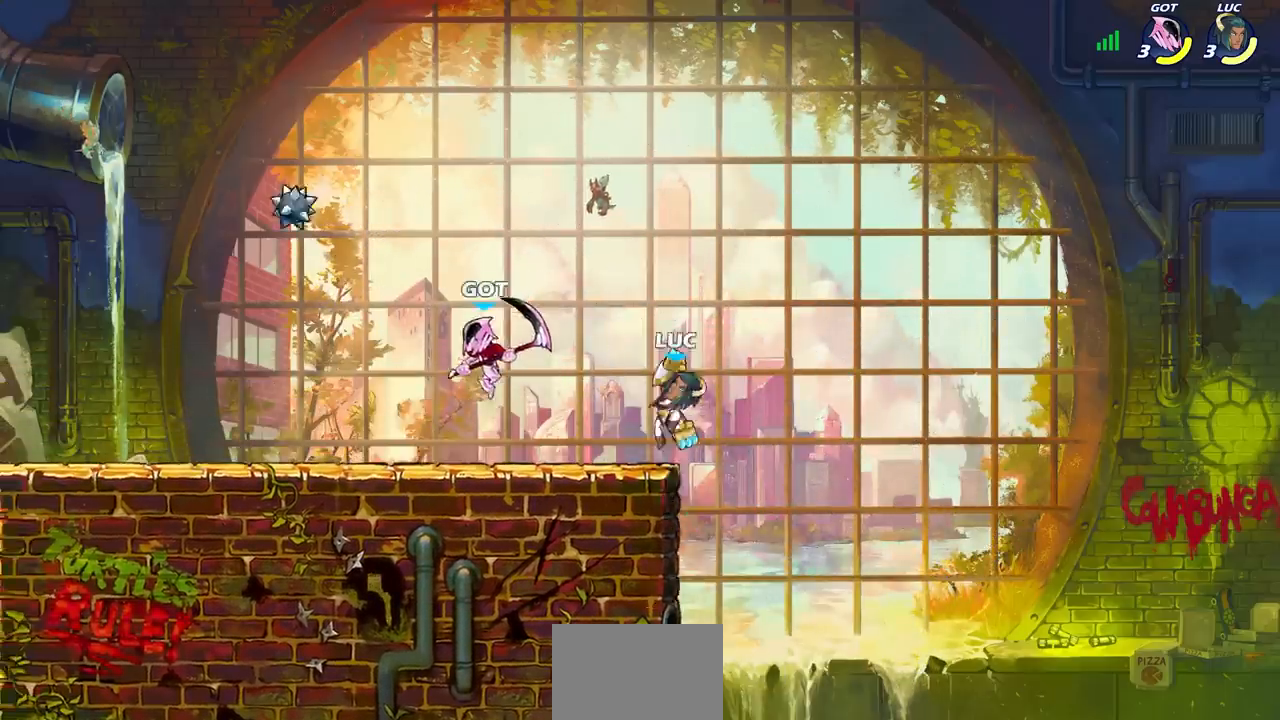
{"buttons": [], "left_stick": "center", "right_stick": "center", "events": [[33, "left_stick", "right"], [250, "left_stick", "up-left"], [383, "left_stick", "center"]]}
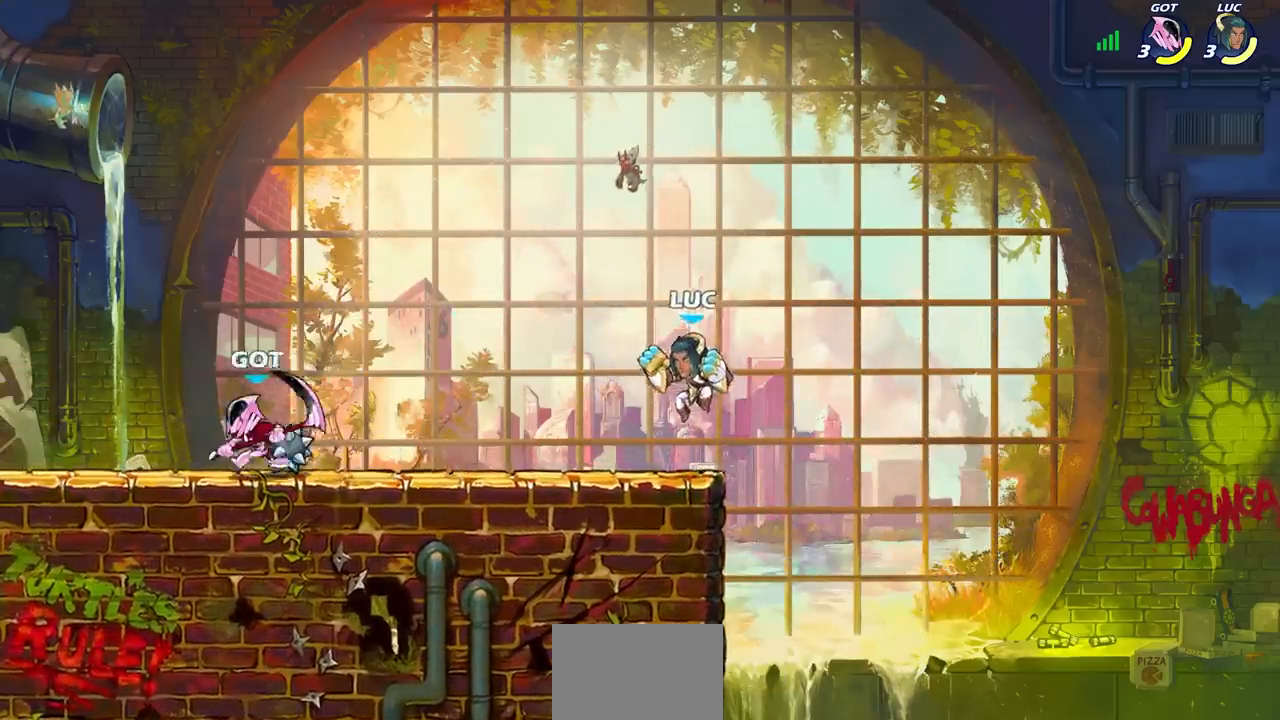
{"buttons": [], "left_stick": "center", "right_stick": "center", "events": [[100, "left_stick", "left"], [183, "left_stick", "down-left"], [233, "R1", "down"], [233, "R2", "down"], [300, "SQUARE", "down"], [400, "SQUARE", "up"], [433, "R1", "up"], [433, "R2", "up"], [433, "left_stick", "center"]]}
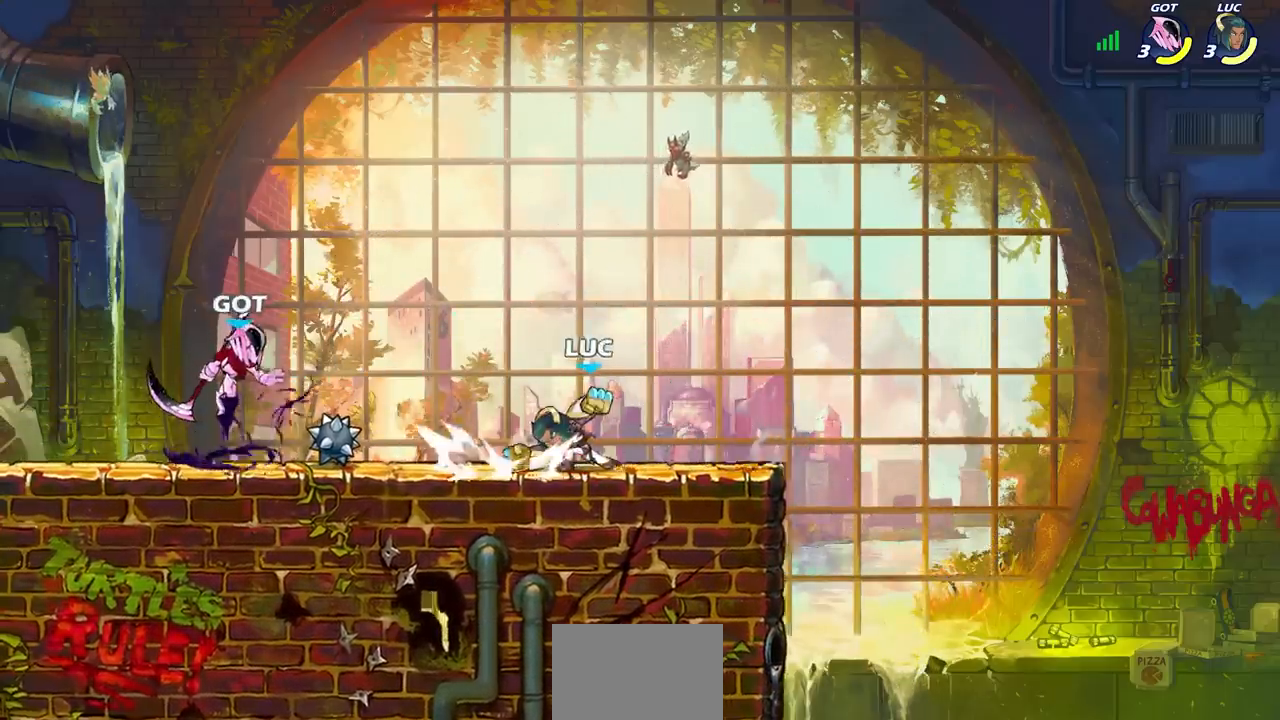
{"buttons": [], "left_stick": "center", "right_stick": "center", "events": []}
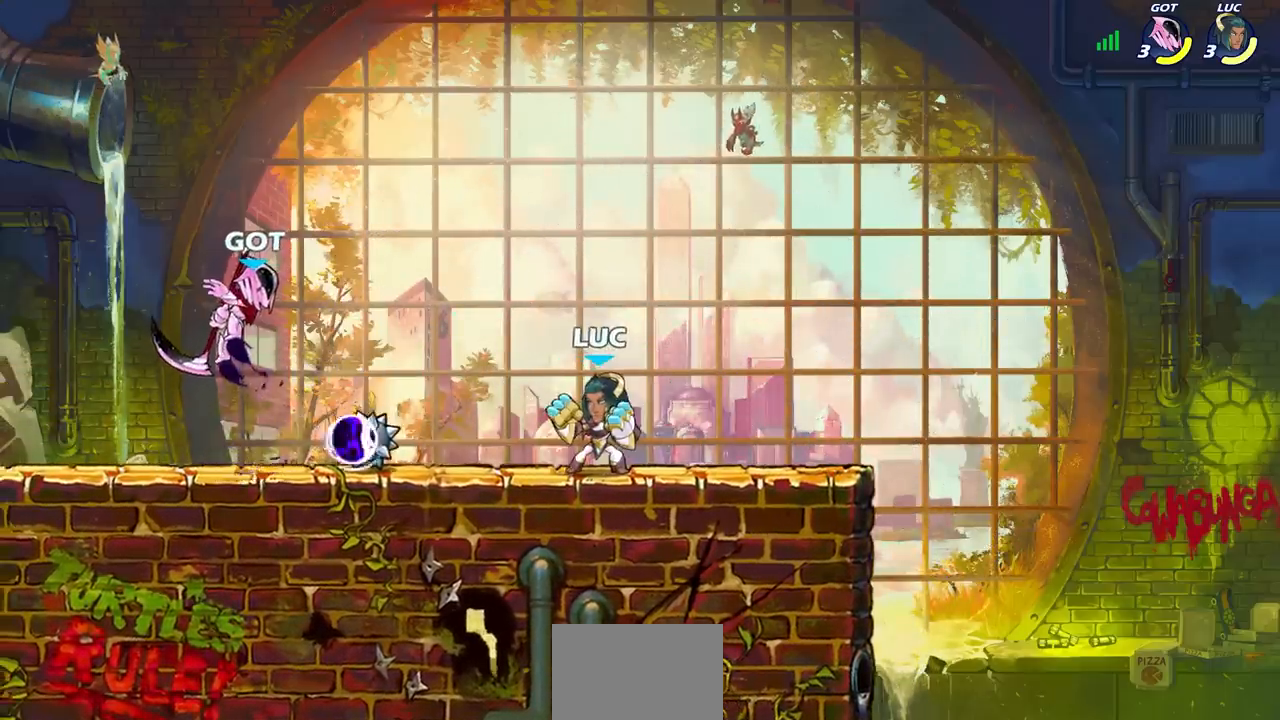
{"buttons": [], "left_stick": "center", "right_stick": "center", "events": [[283, "left_stick", "left"], [317, "CIRCLE", "down"], [317, "R2", "down"], [400, "CIRCLE", "up"], [400, "R2", "up"], [417, "left_stick", "center"]]}
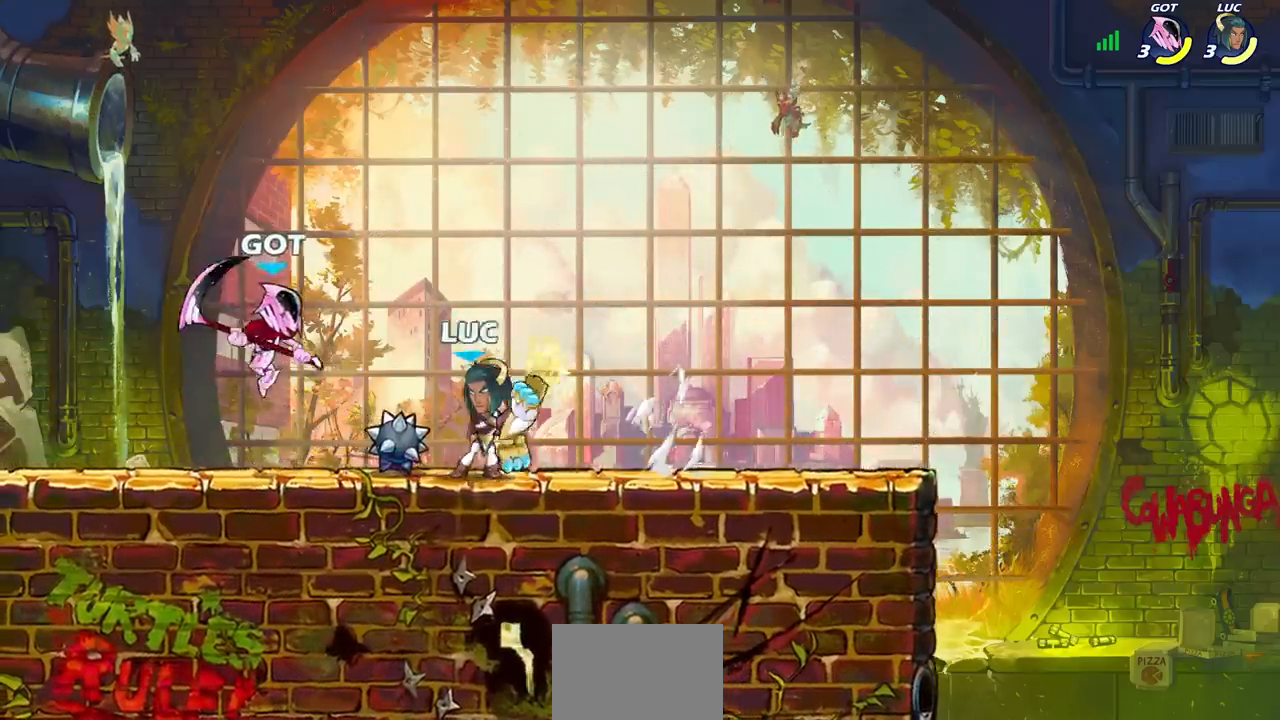
{"buttons": [], "left_stick": "center", "right_stick": "center", "events": []}
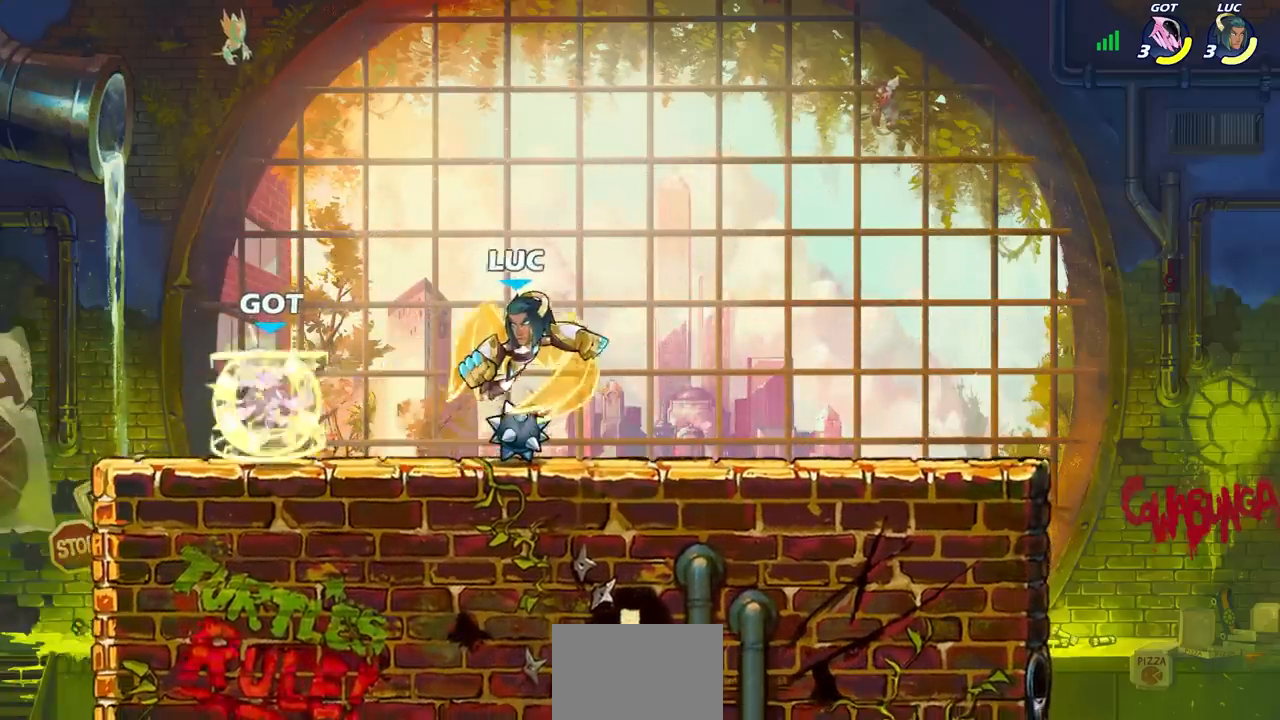
{"buttons": [], "left_stick": "center", "right_stick": "center", "events": []}
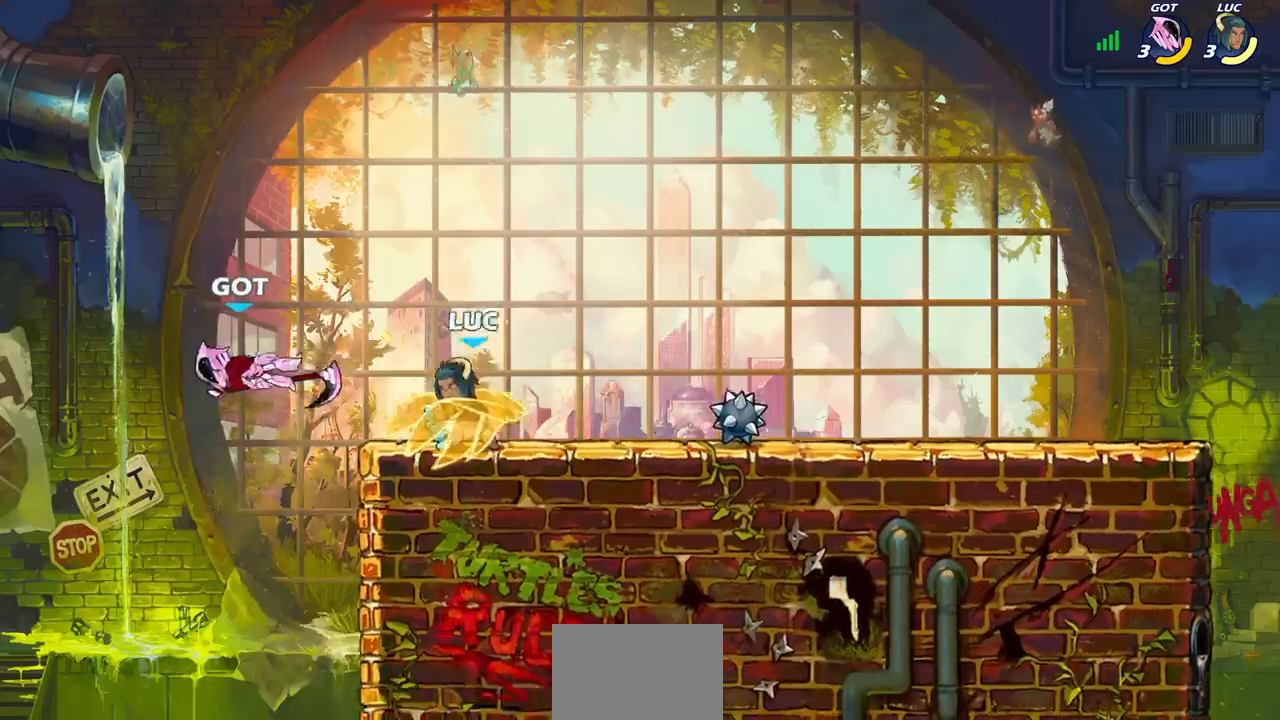
{"buttons": [], "left_stick": "center", "right_stick": "center", "events": []}
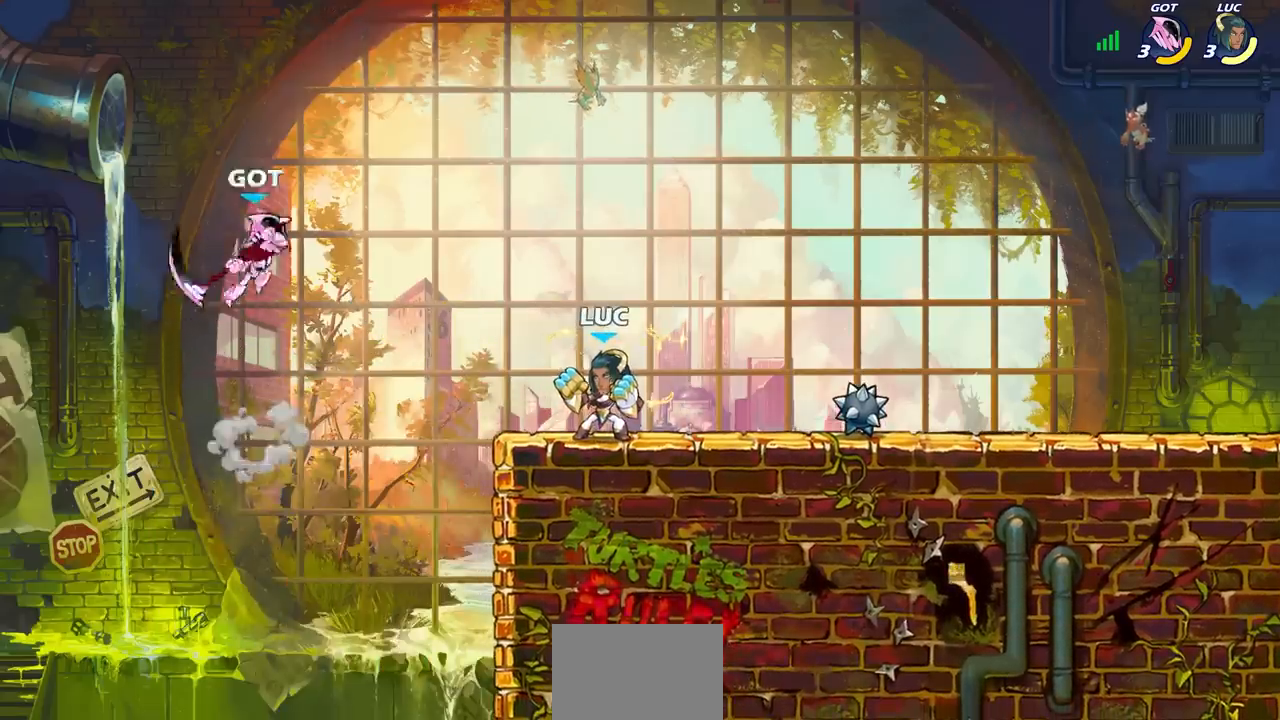
{"buttons": [], "left_stick": "center", "right_stick": "center", "events": [[150, "CIRCLE", "down"], [217, "CIRCLE", "up"]]}
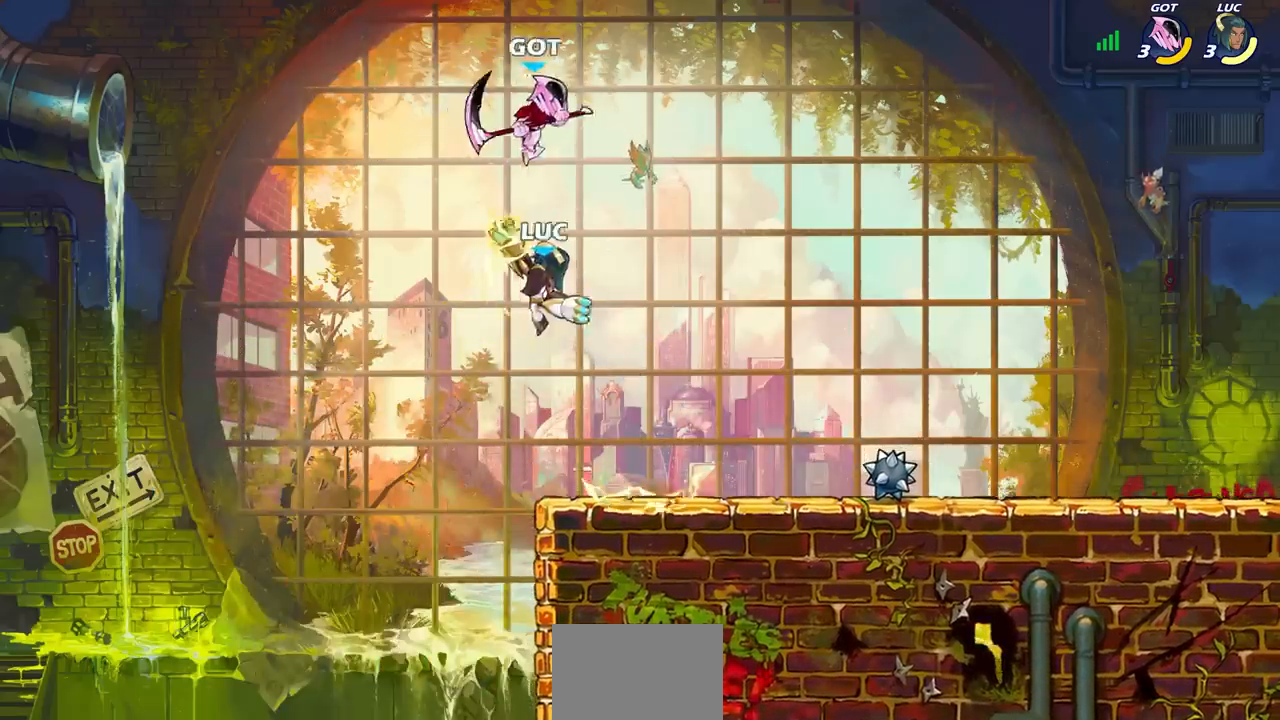
{"buttons": [], "left_stick": "right", "right_stick": "center", "events": [[217, "left_stick", "right"]]}
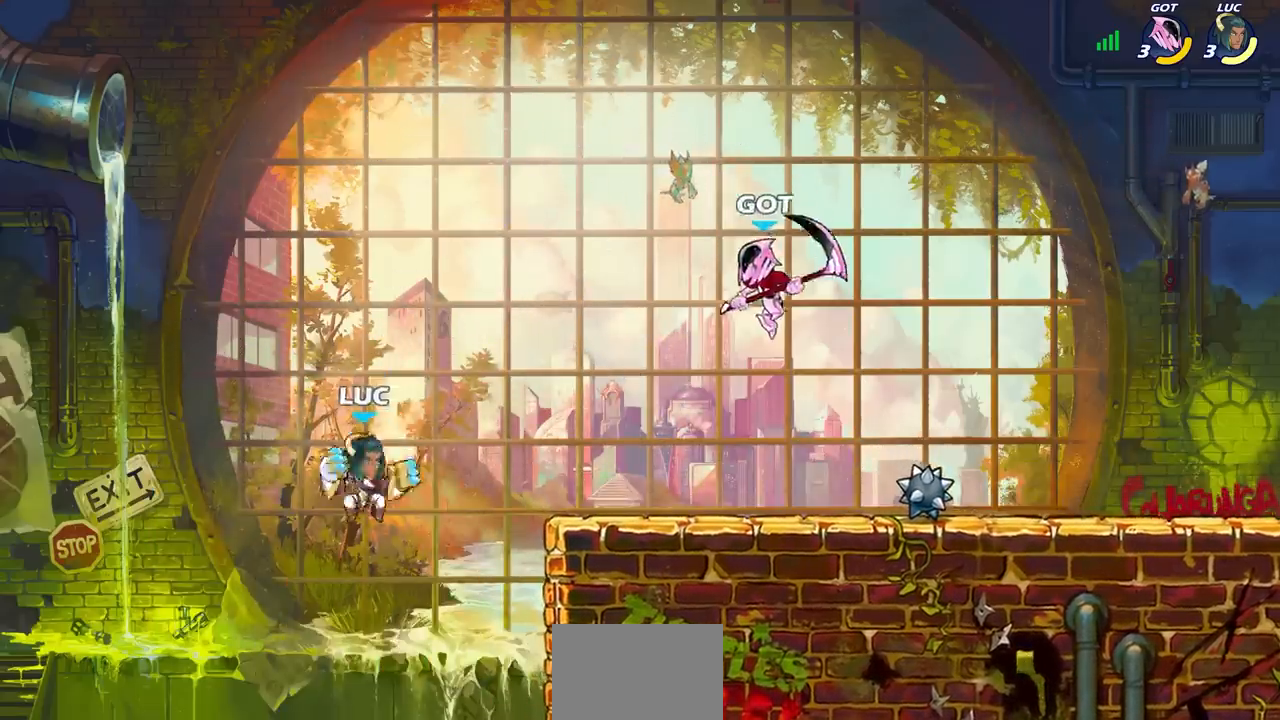
{"buttons": [], "left_stick": "down-right", "right_stick": "center", "events": [[17, "CROSS", "down"], [117, "CROSS", "up"], [383, "left_stick", "down-right"], [433, "R1", "down"], [500, "R1", "up"]]}
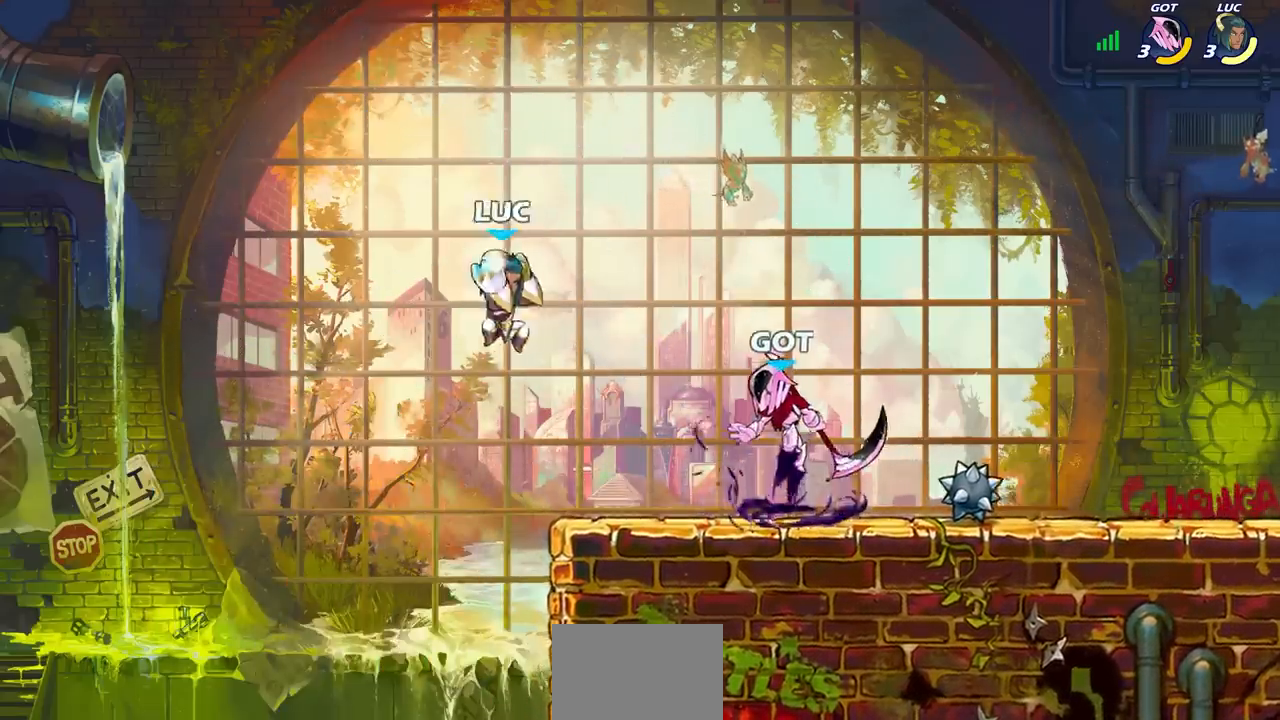
{"buttons": [], "left_stick": "center", "right_stick": "center", "events": [[33, "left_stick", "center"]]}
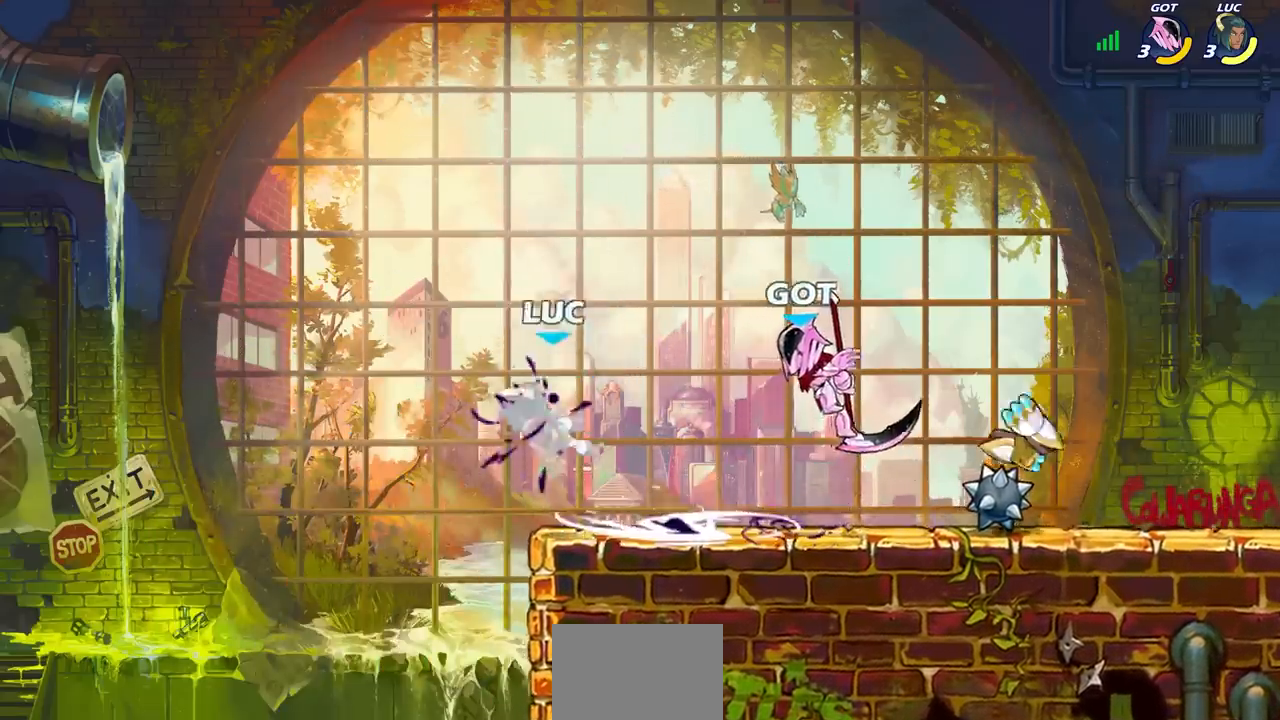
{"buttons": [], "left_stick": "right", "right_stick": "center", "events": [[317, "left_stick", "right"]]}
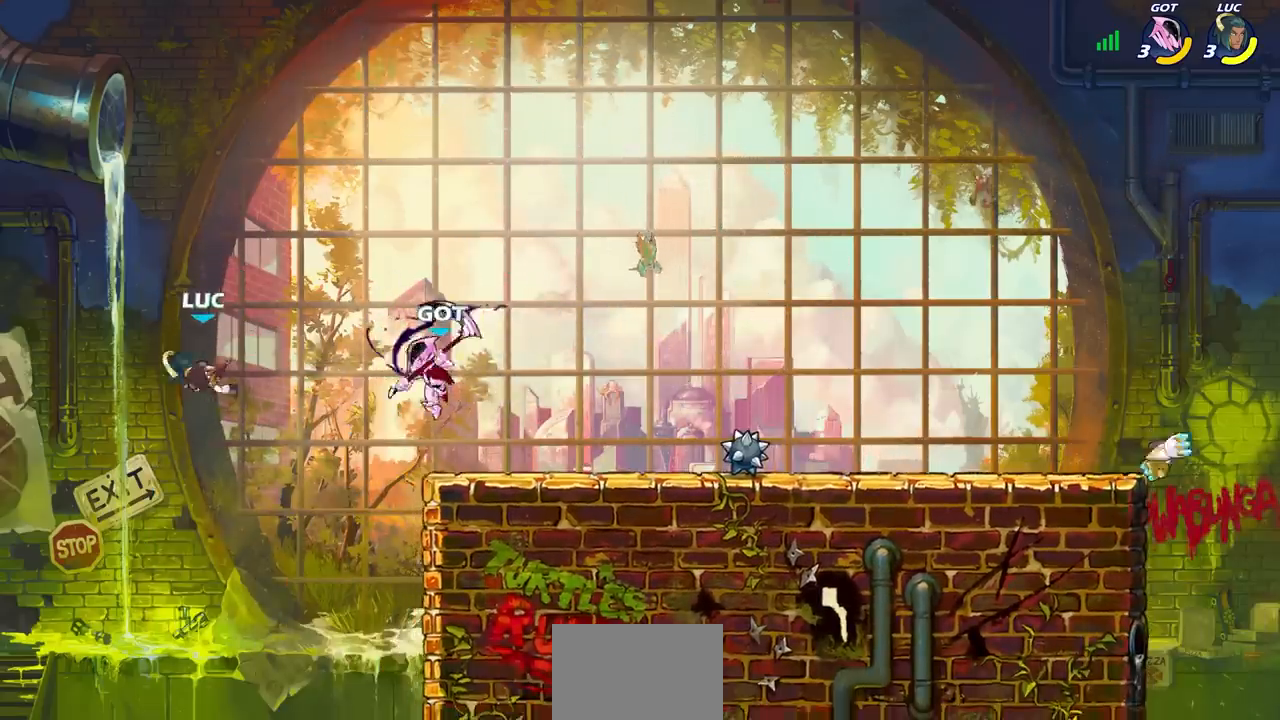
{"buttons": ["CIRCLE"], "left_stick": "right", "right_stick": "center", "events": [[117, "R1", "down"], [117, "R2", "down"], [217, "R1", "up"], [233, "R2", "up"], [317, "R1", "down"], [317, "R2", "down"], [433, "R1", "up"], [433, "R2", "up"], [483, "CIRCLE", "down"]]}
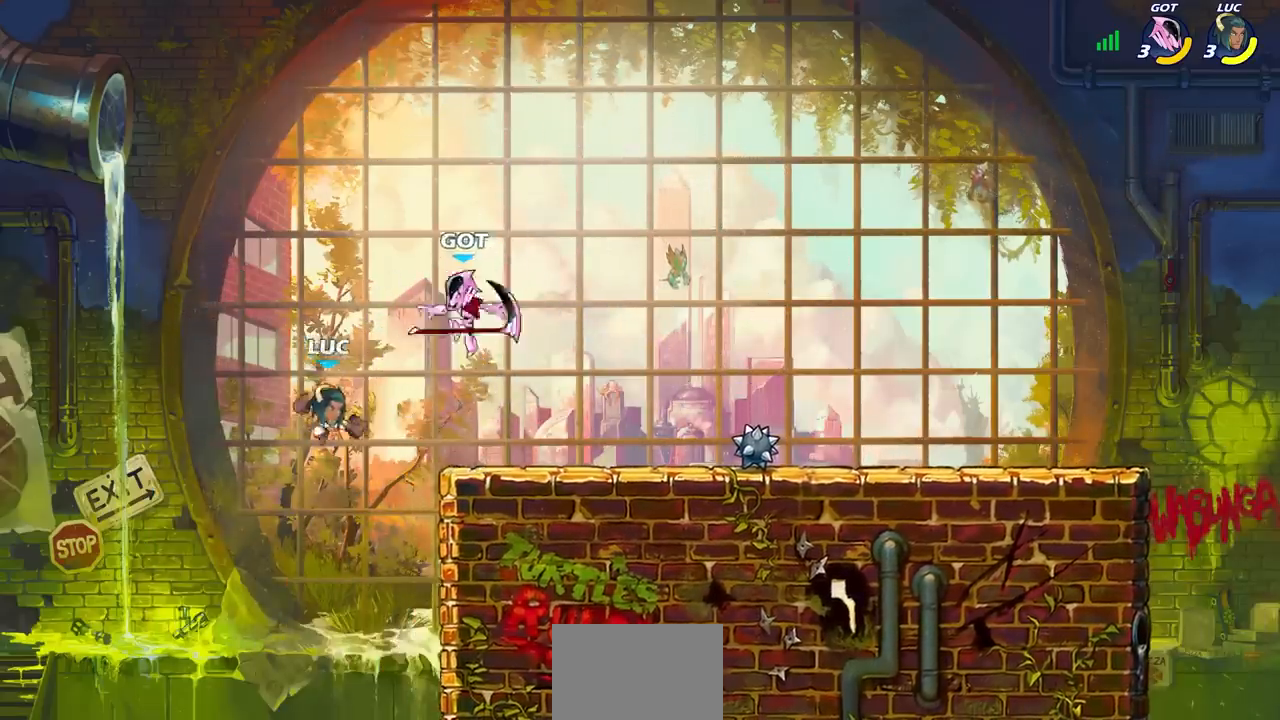
{"buttons": [], "left_stick": "up-left", "right_stick": "center", "events": [[100, "CIRCLE", "up"], [433, "left_stick", "up-left"]]}
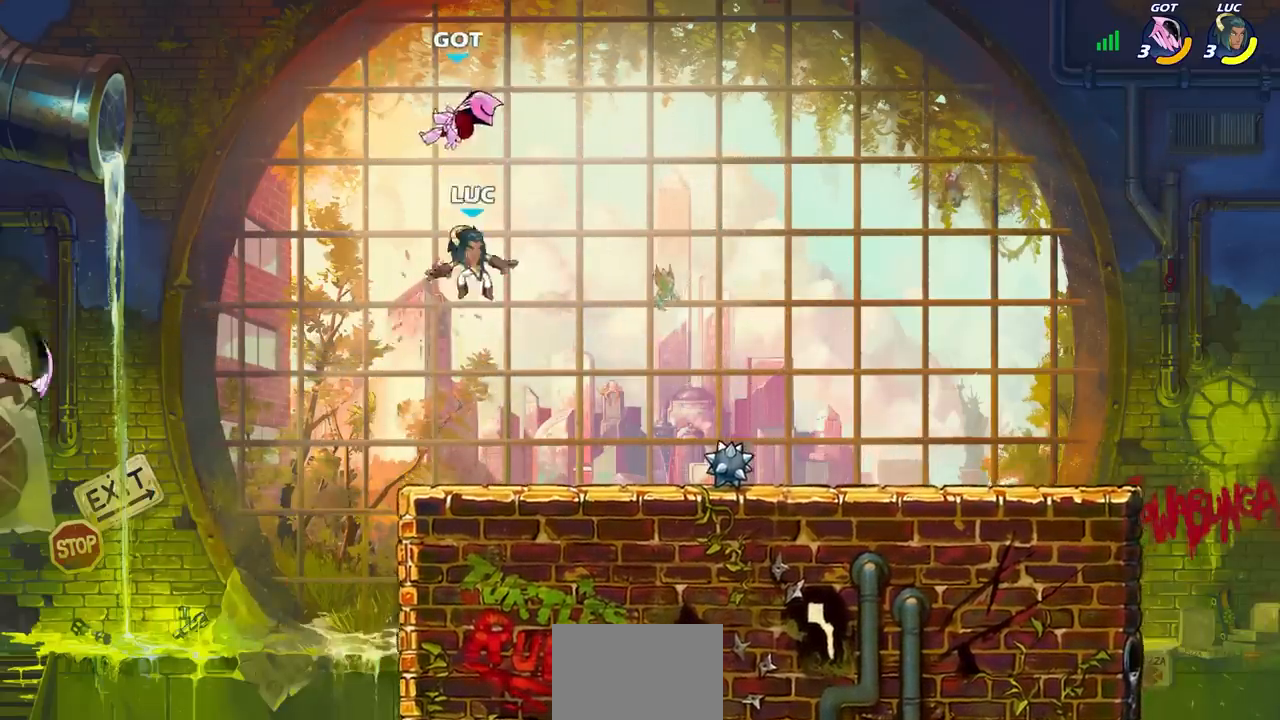
{"buttons": [], "left_stick": "center", "right_stick": "center", "events": [[100, "CROSS", "down"], [100, "left_stick", "center"], [167, "SQUARE", "down"], [233, "CROSS", "up"], [283, "SQUARE", "up"]]}
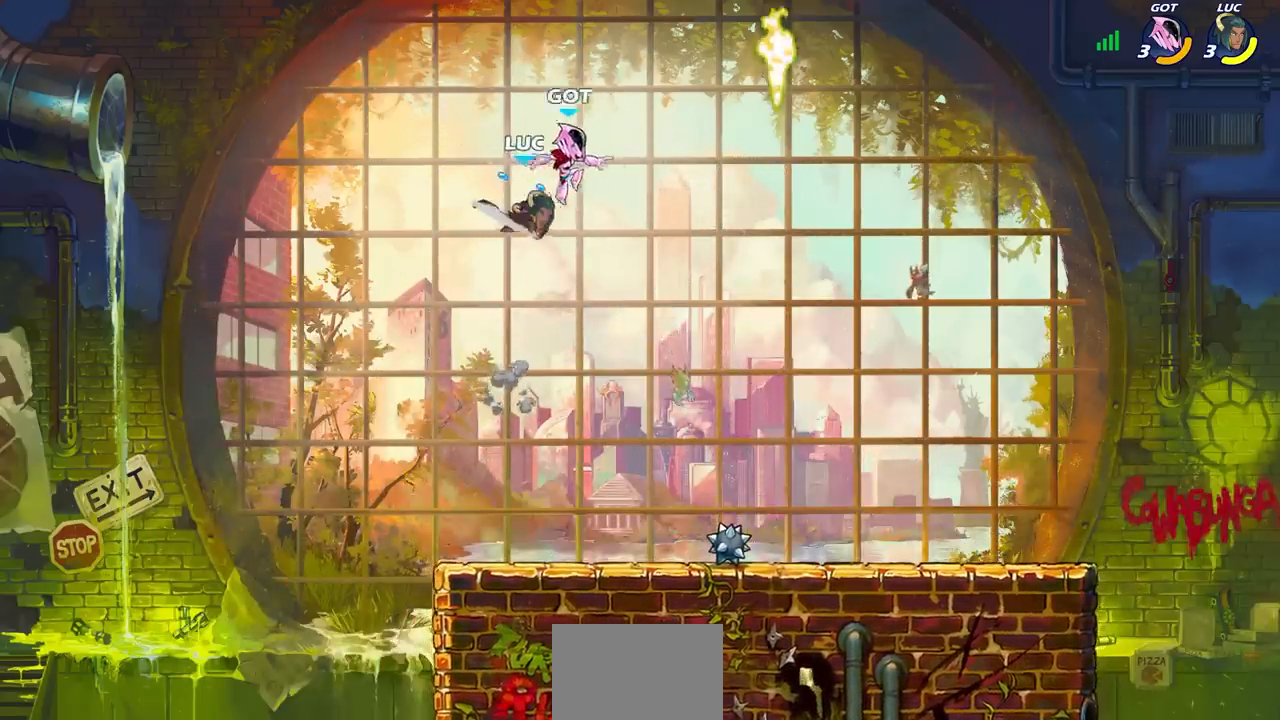
{"buttons": ["SQUARE"], "left_stick": "down", "right_stick": "center", "events": [[100, "left_stick", "right"], [417, "SQUARE", "down"], [417, "left_stick", "down"]]}
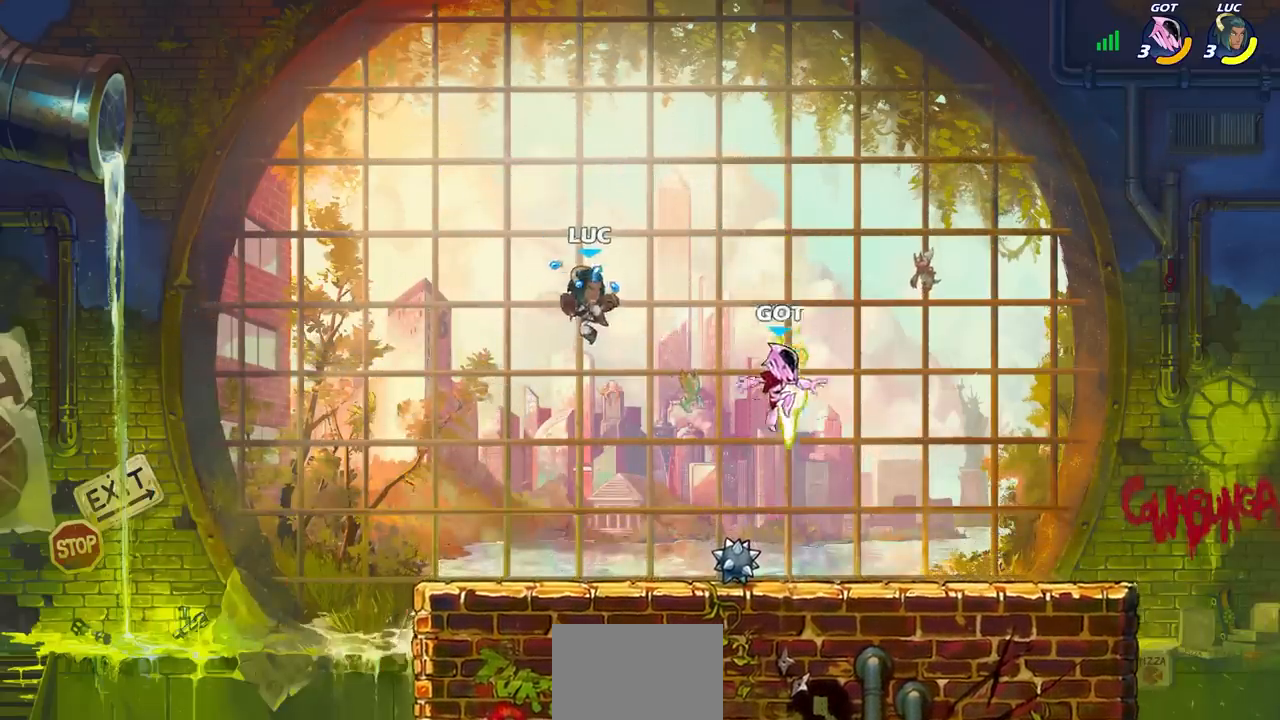
{"buttons": [], "left_stick": "left", "right_stick": "center", "events": [[33, "SQUARE", "up"], [50, "left_stick", "center"], [233, "left_stick", "right"], [367, "left_stick", "left"]]}